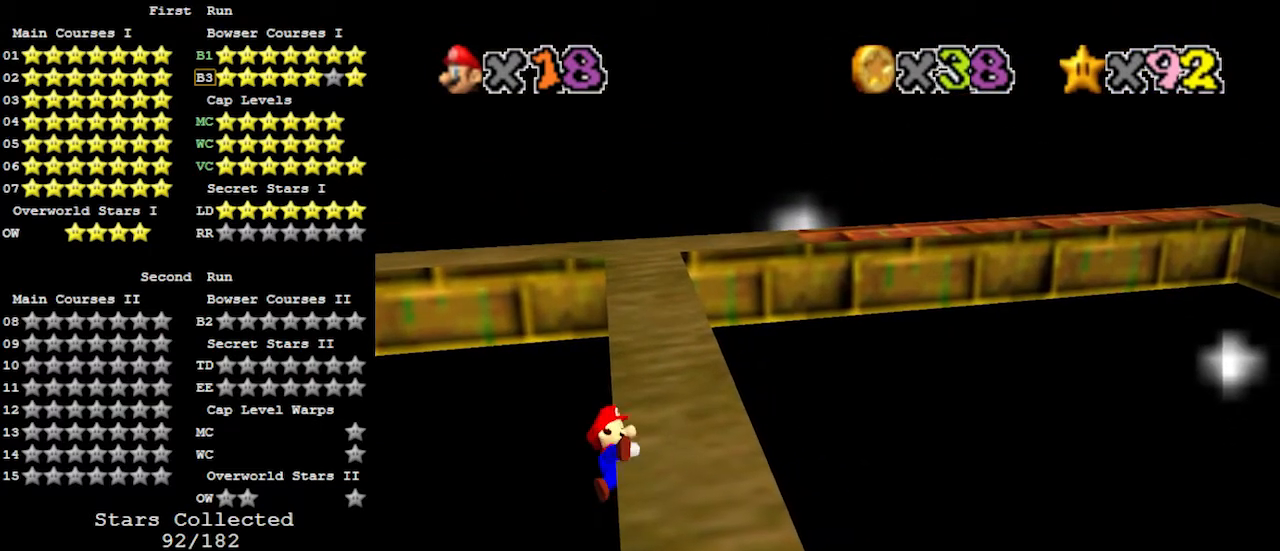
Gameplay with a controller (Nintendo layout); each line is a JSON object with the inputs held at the frame after it. "events" lists button and stick changes between this image and that frame as [ms after this image, input, new state], when the widget could be followed in between. Not read: L3 R3.
{"buttons": ["A"], "left_stick": "up-left", "events": [[333, "A", "down"], [433, "left_stick", "up-left"]]}
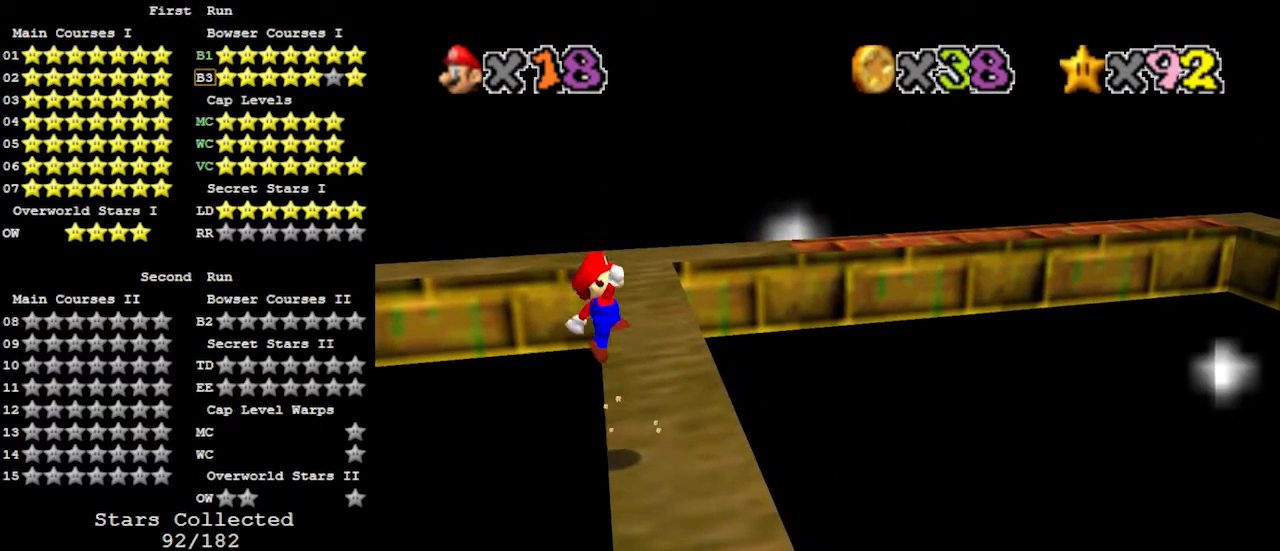
{"buttons": ["A"], "left_stick": "up", "events": [[133, "left_stick", "up"]]}
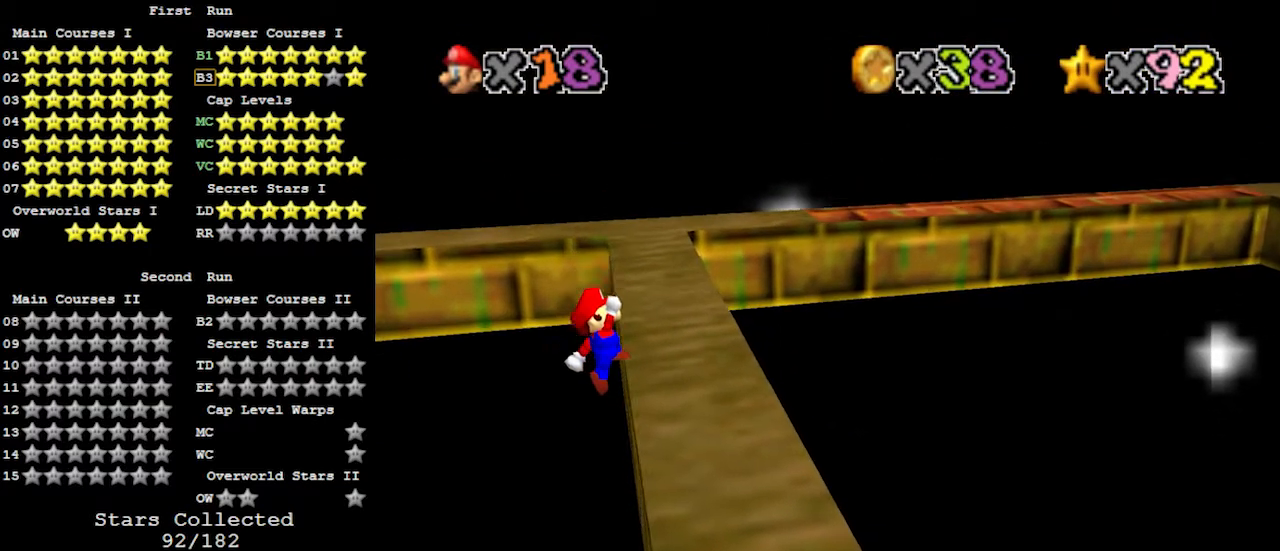
{"buttons": [], "left_stick": "up-right", "events": [[33, "left_stick", "up-right"], [133, "A", "up"]]}
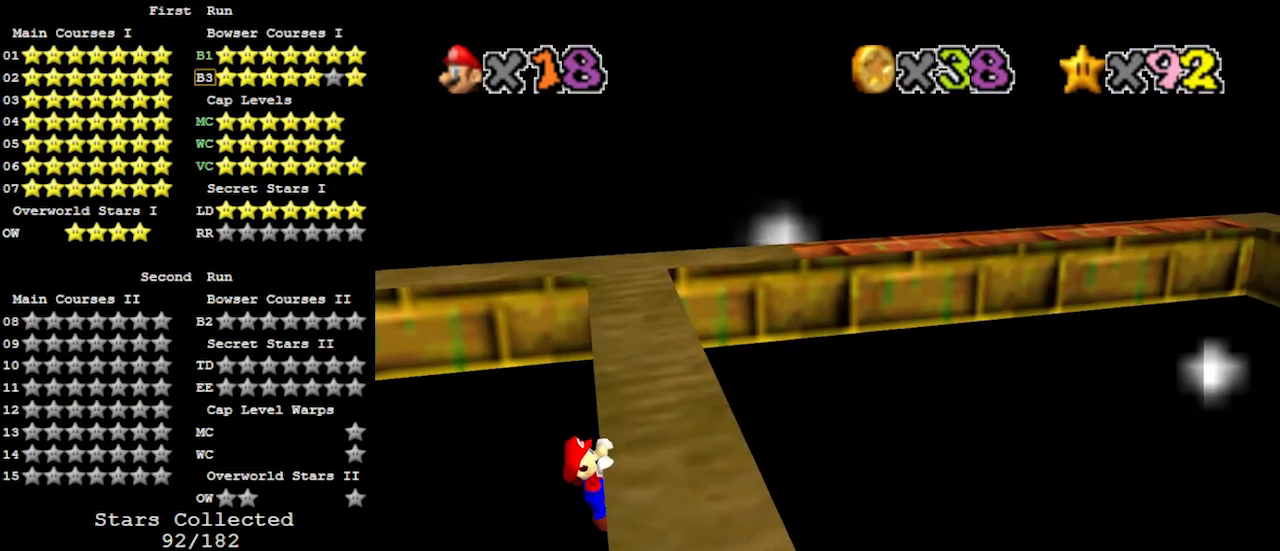
{"buttons": [], "left_stick": "center", "events": [[233, "left_stick", "center"]]}
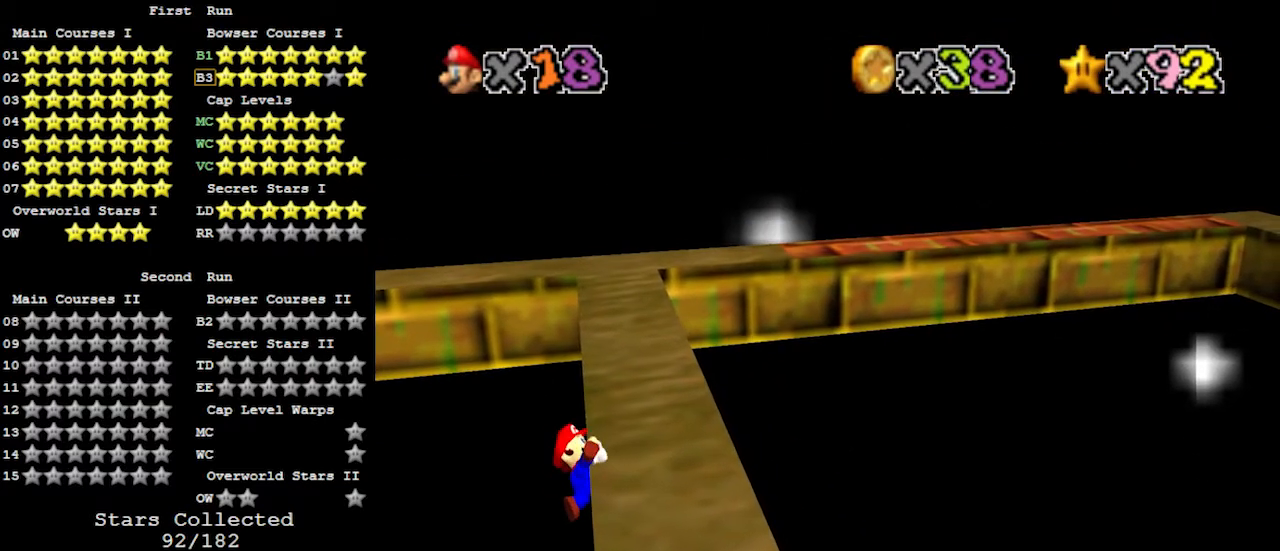
{"buttons": ["A"], "left_stick": "left", "events": [[467, "A", "down"], [500, "left_stick", "left"]]}
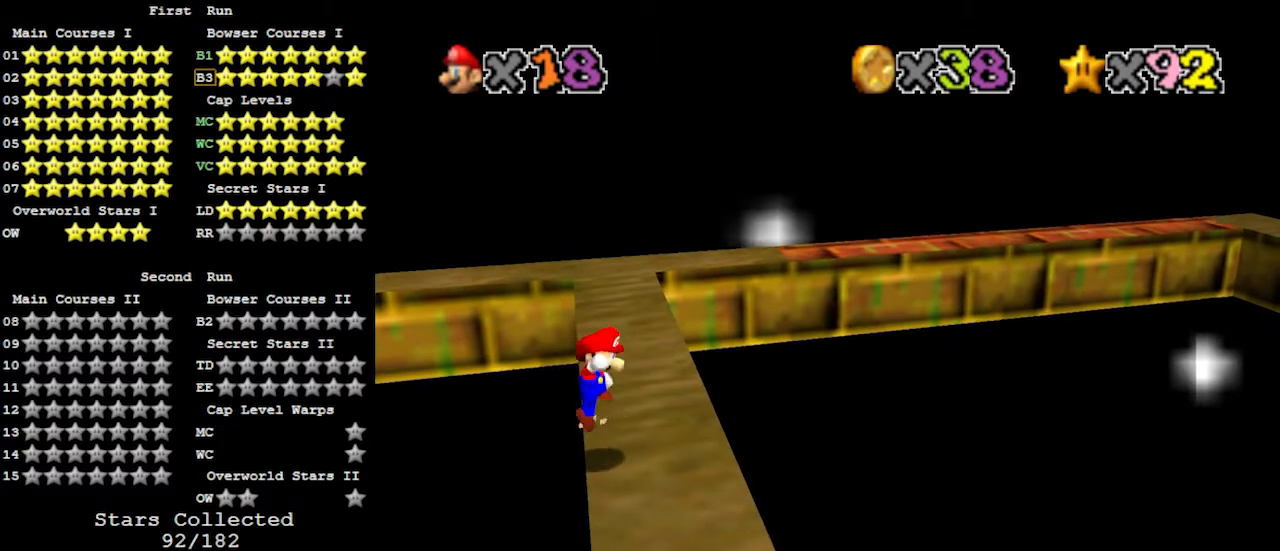
{"buttons": ["A"], "left_stick": "up-right", "events": [[33, "left_stick", "up-left"], [200, "left_stick", "up"], [467, "left_stick", "up-right"]]}
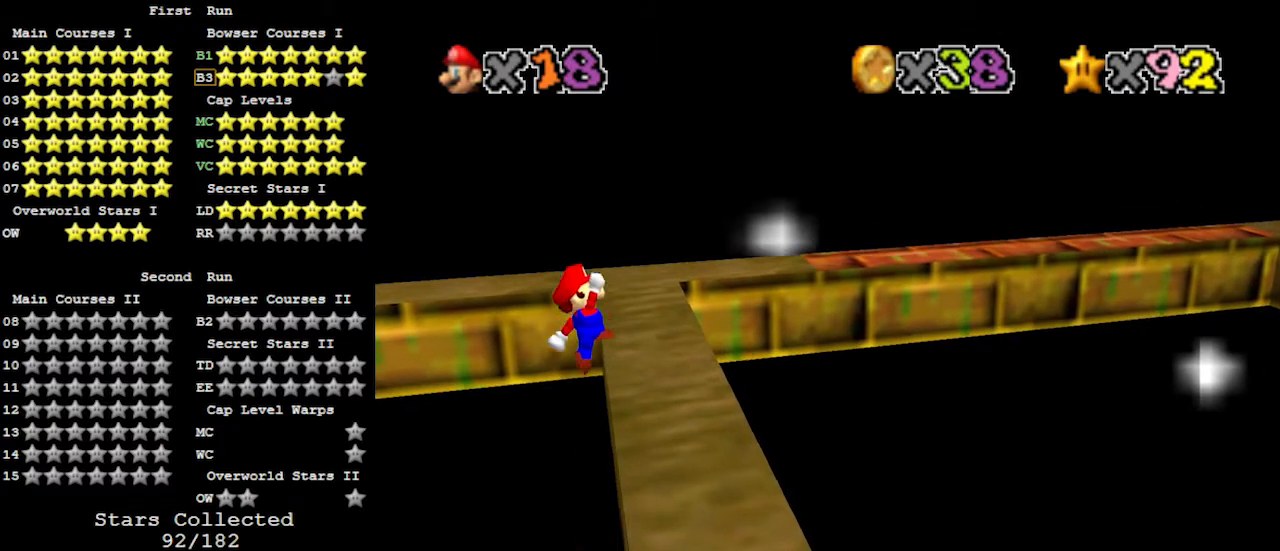
{"buttons": [], "left_stick": "up-right", "events": [[267, "A", "up"]]}
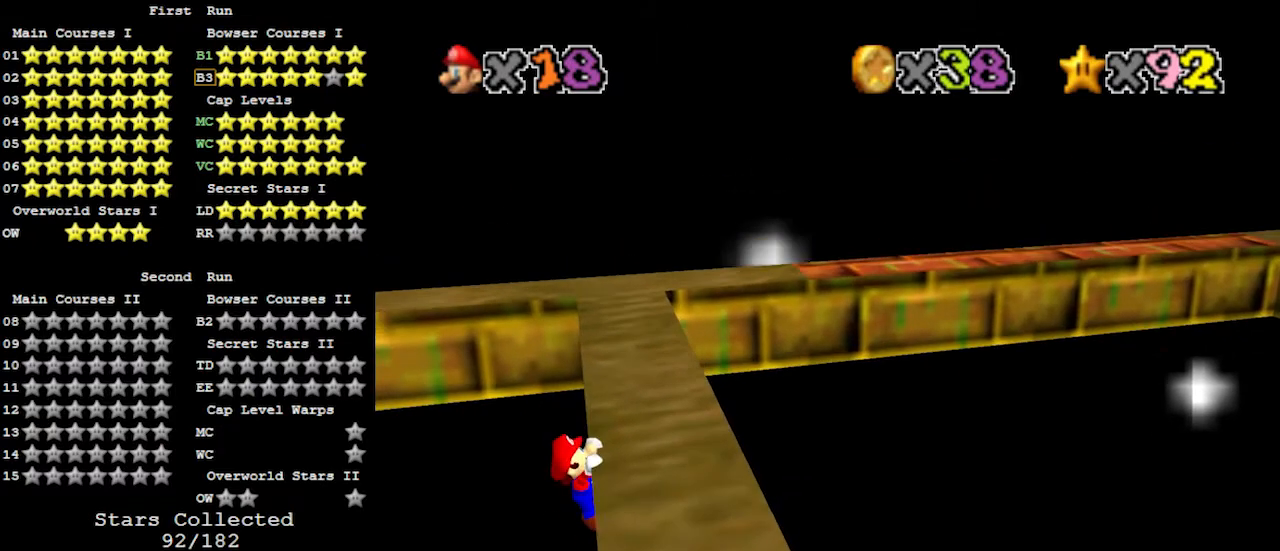
{"buttons": [], "left_stick": "center", "events": [[333, "left_stick", "center"]]}
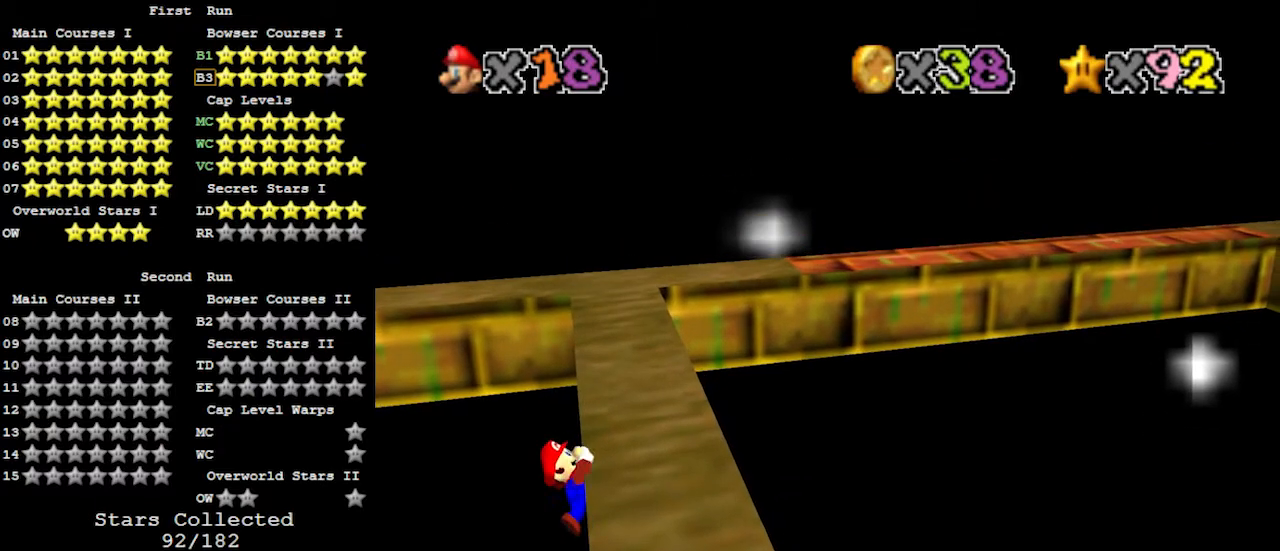
{"buttons": [], "left_stick": "center", "events": []}
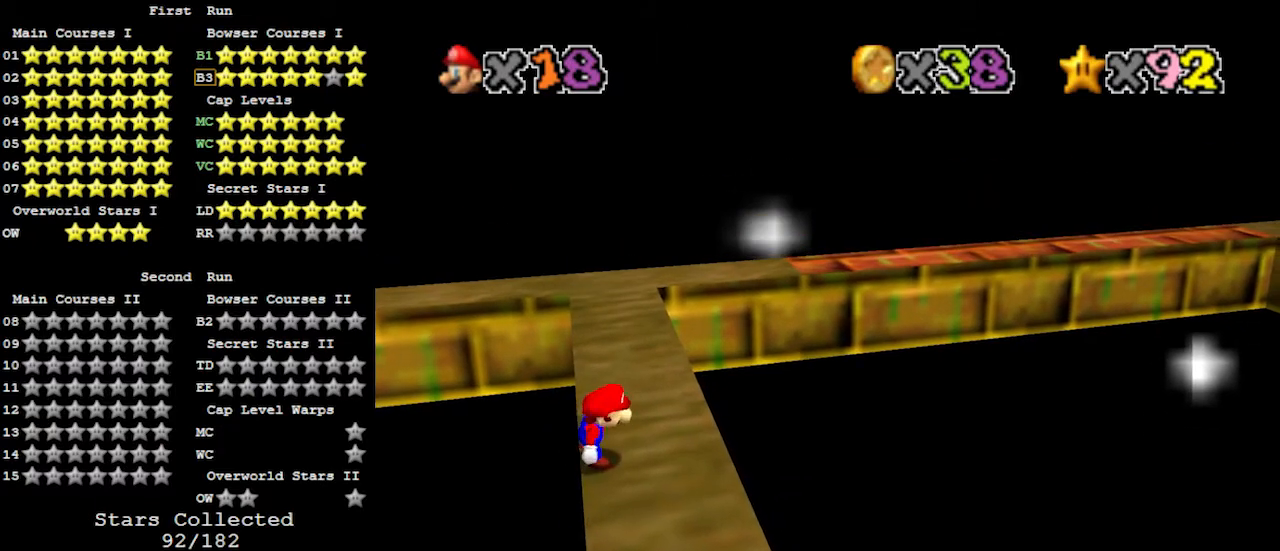
{"buttons": ["A"], "left_stick": "up", "events": [[67, "A", "down"], [133, "left_stick", "up-left"], [367, "left_stick", "up"]]}
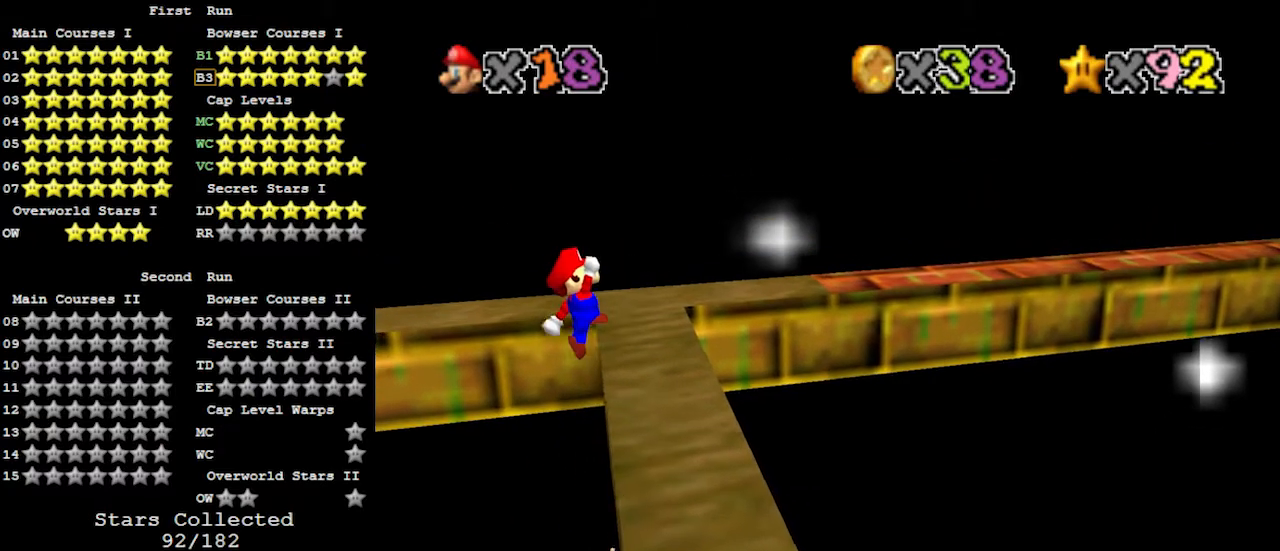
{"buttons": [], "left_stick": "up-right", "events": [[67, "left_stick", "up-right"], [467, "A", "up"]]}
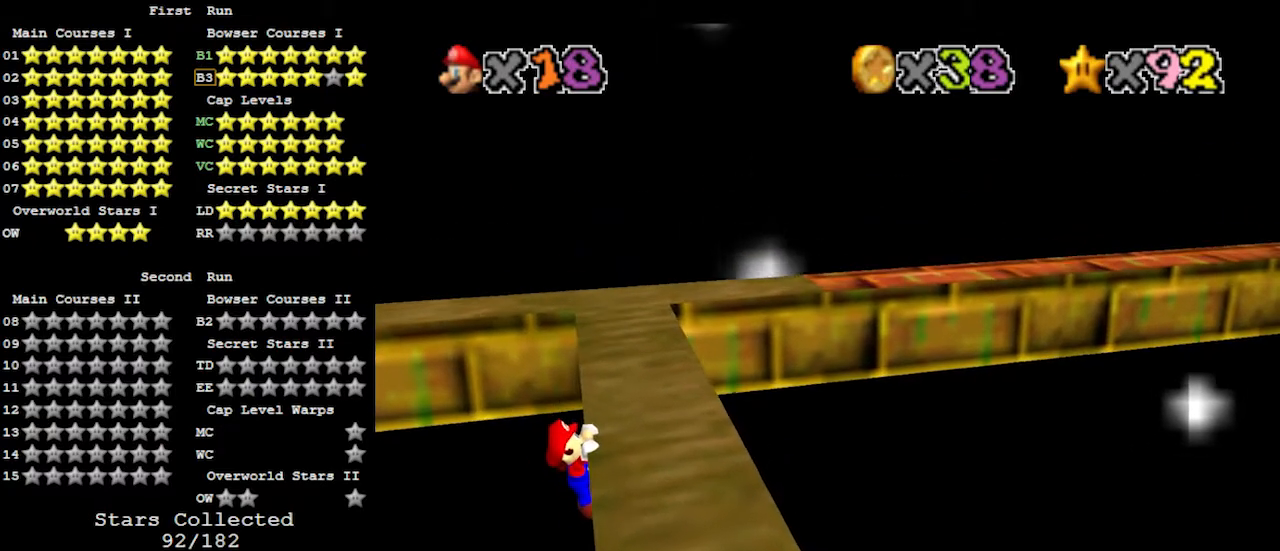
{"buttons": [], "left_stick": "center", "events": [[267, "left_stick", "center"]]}
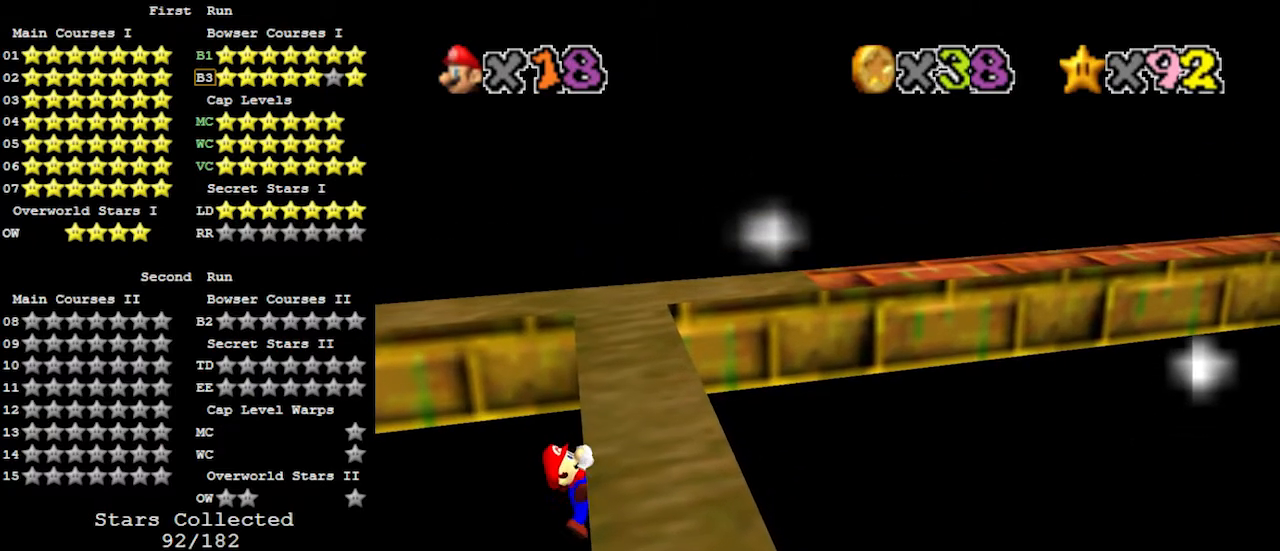
{"buttons": [], "left_stick": "center", "events": []}
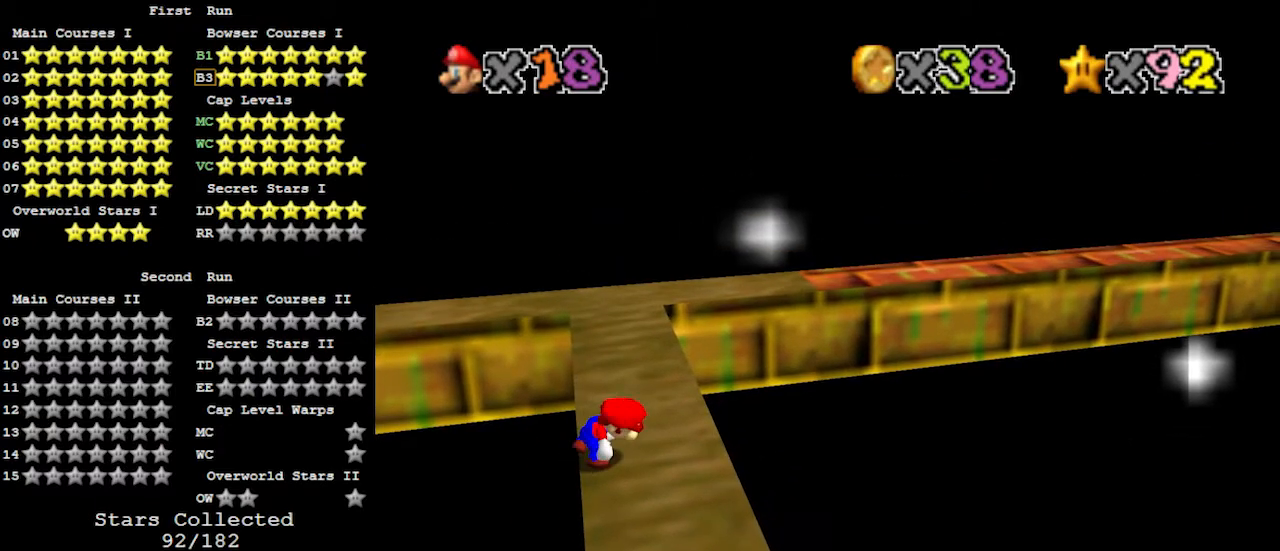
{"buttons": ["A"], "left_stick": "up", "events": [[200, "A", "down"], [233, "left_stick", "up-left"], [467, "left_stick", "up"]]}
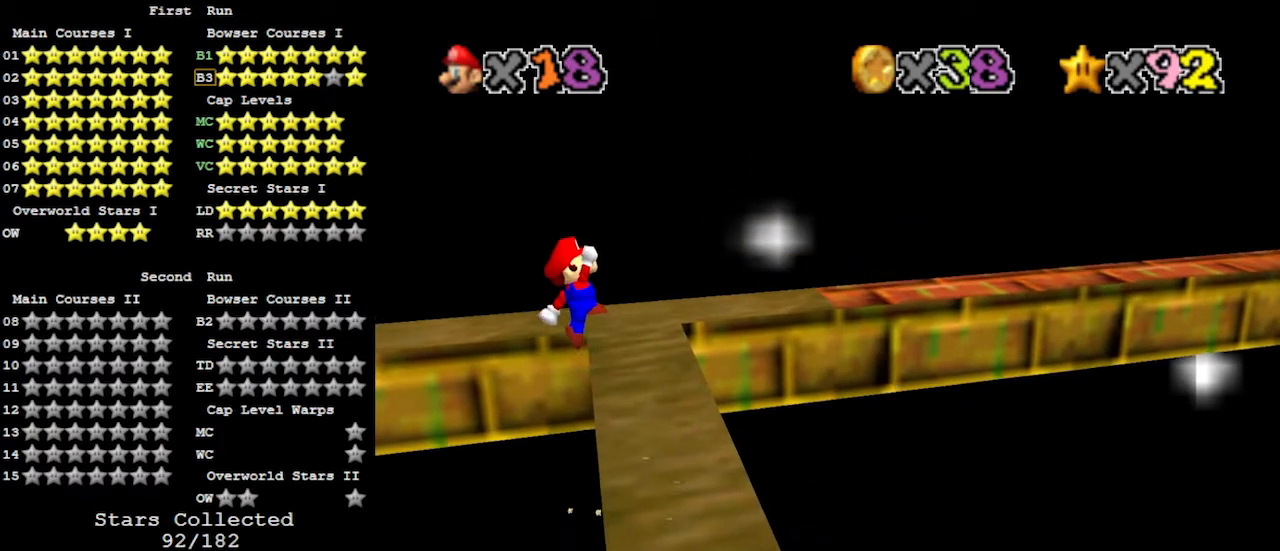
{"buttons": [], "left_stick": "up-right", "events": [[467, "A", "up"], [467, "left_stick", "up-right"]]}
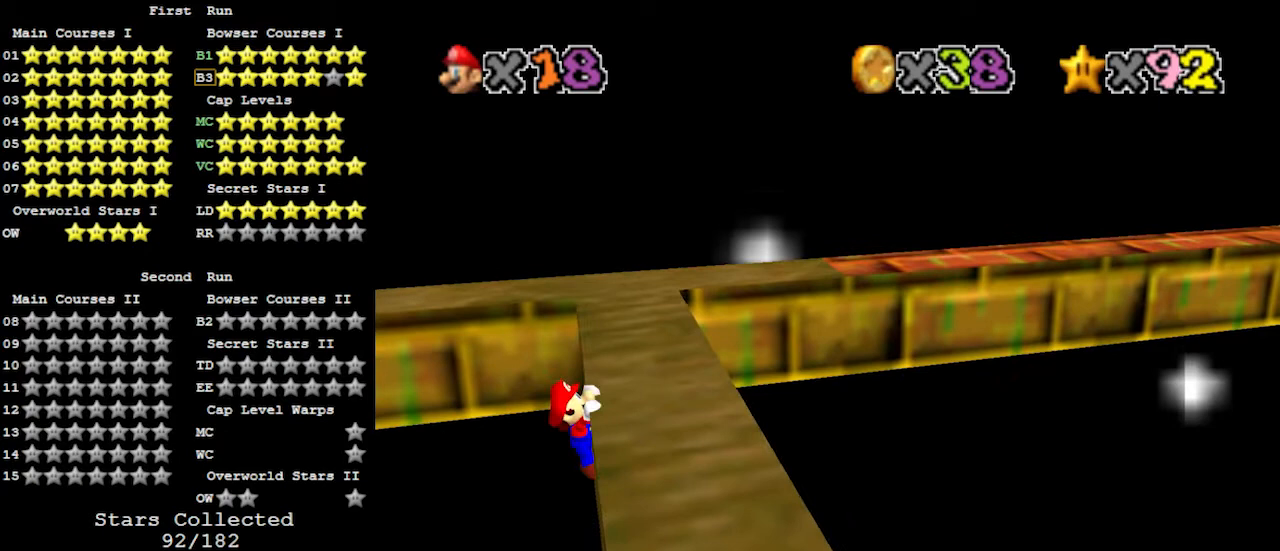
{"buttons": [], "left_stick": "up-right", "events": []}
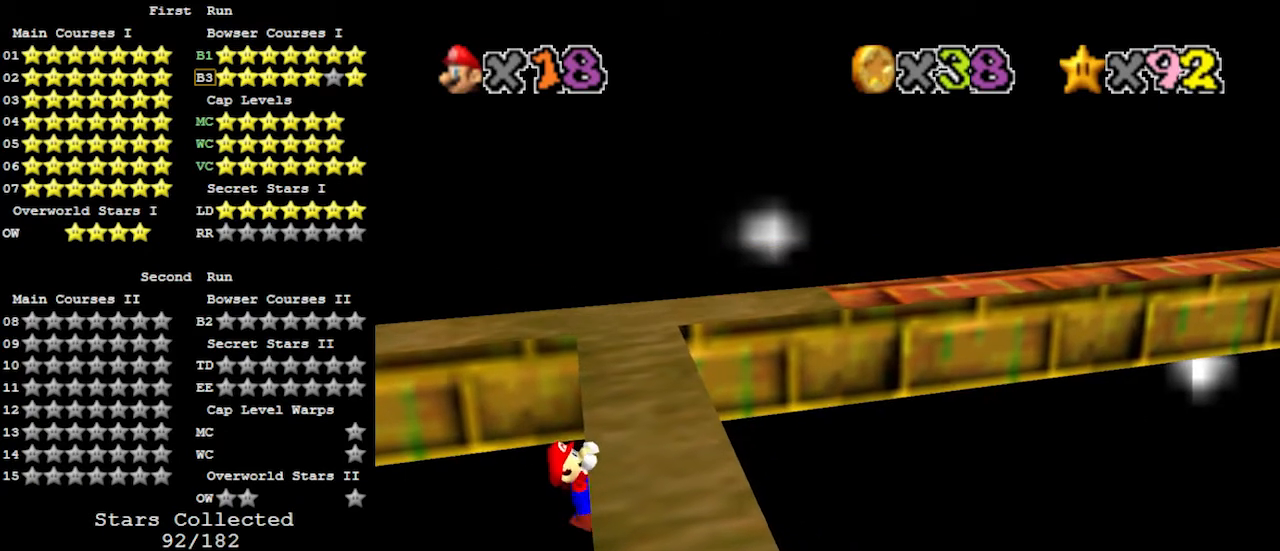
{"buttons": [], "left_stick": "center", "events": [[33, "left_stick", "center"]]}
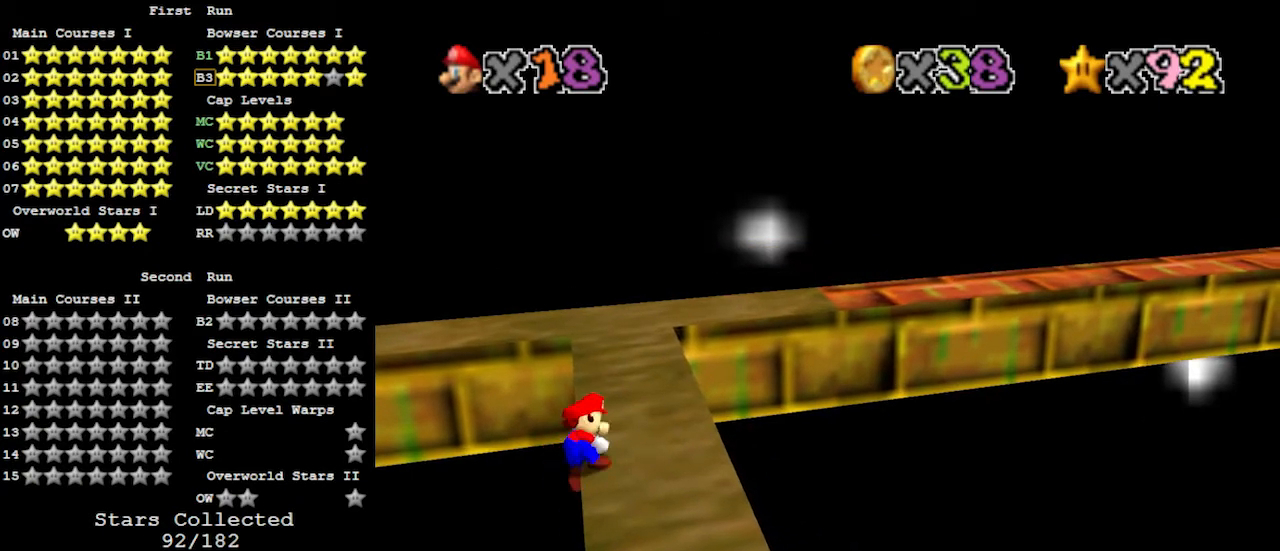
{"buttons": ["A"], "left_stick": "up-left", "events": [[300, "A", "down"], [367, "left_stick", "up-left"]]}
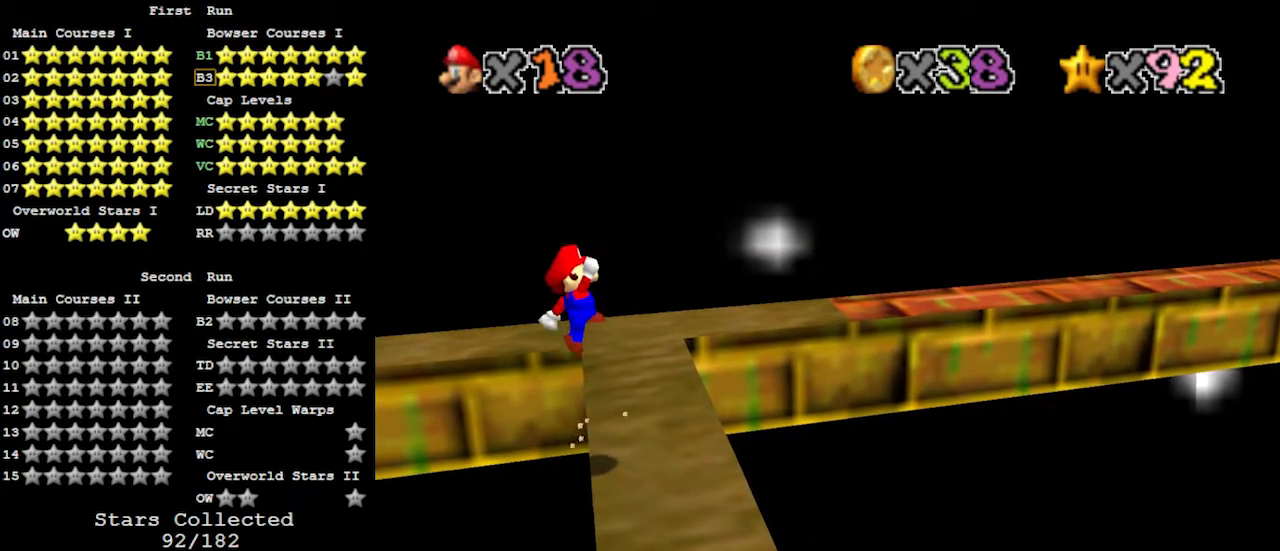
{"buttons": ["A"], "left_stick": "up", "events": [[33, "left_stick", "up"]]}
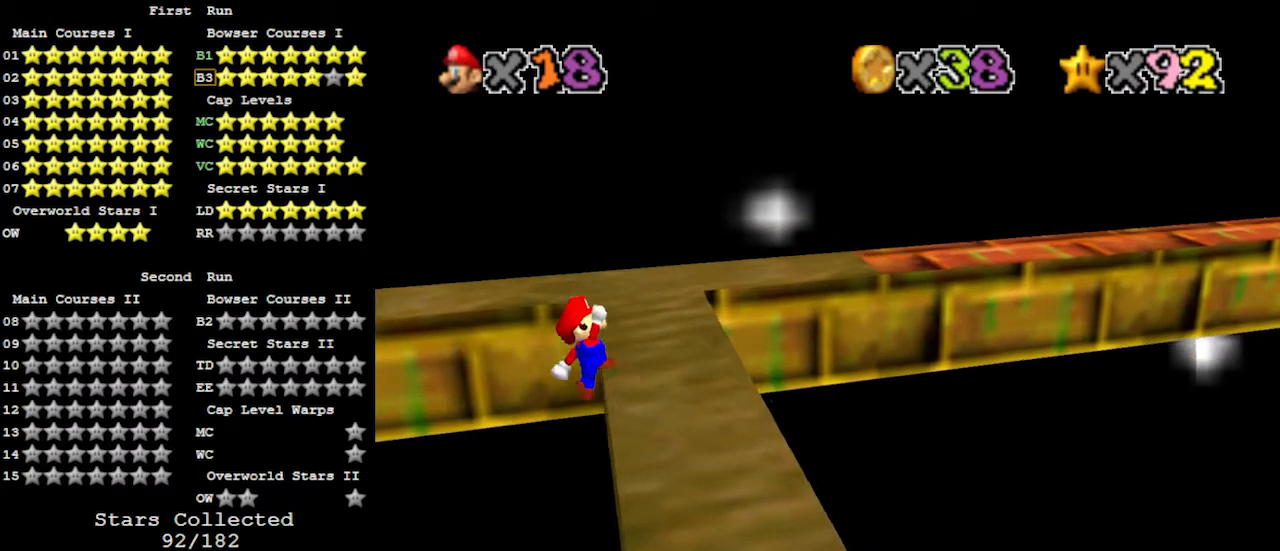
{"buttons": [], "left_stick": "up-right", "events": [[100, "A", "up"], [100, "left_stick", "up-right"]]}
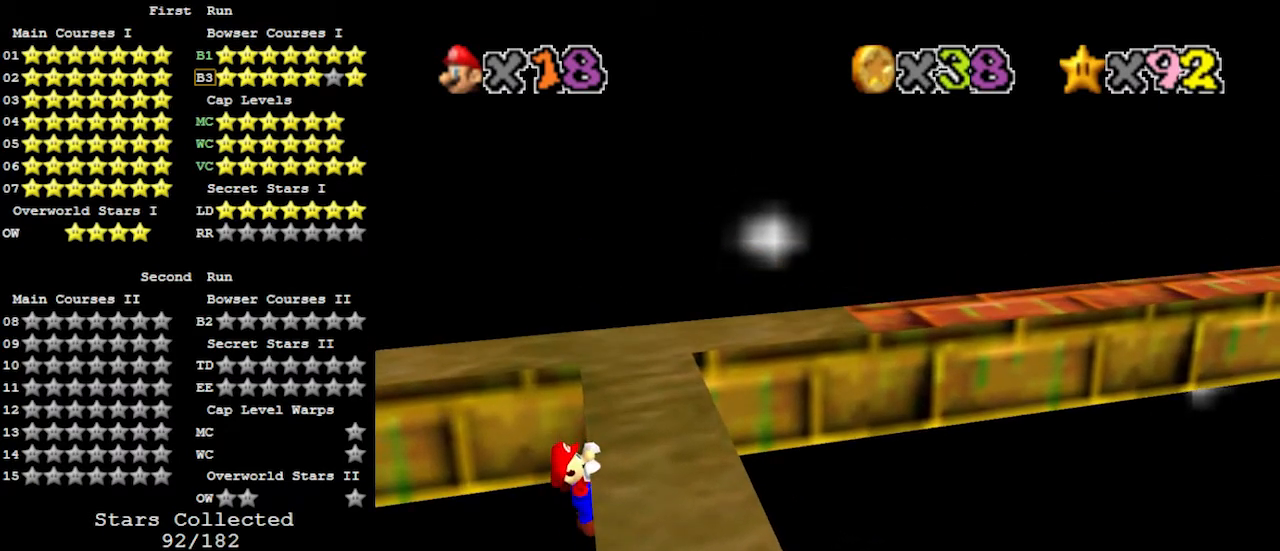
{"buttons": [], "left_stick": "center", "events": [[167, "left_stick", "center"]]}
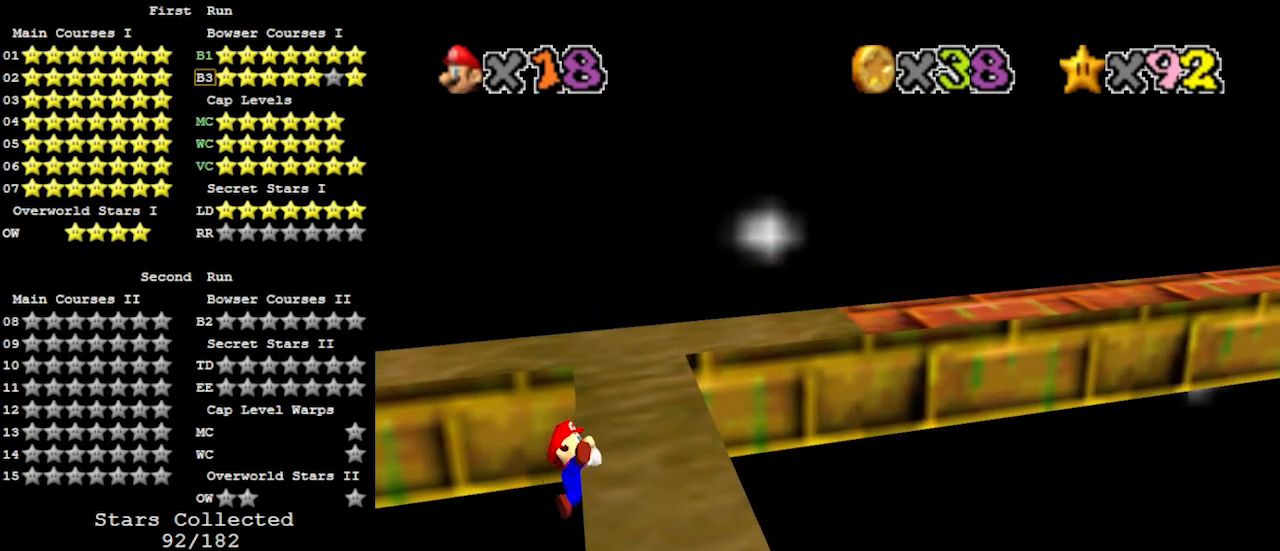
{"buttons": ["A"], "left_stick": "up-left", "events": [[467, "A", "down"], [467, "left_stick", "up-left"]]}
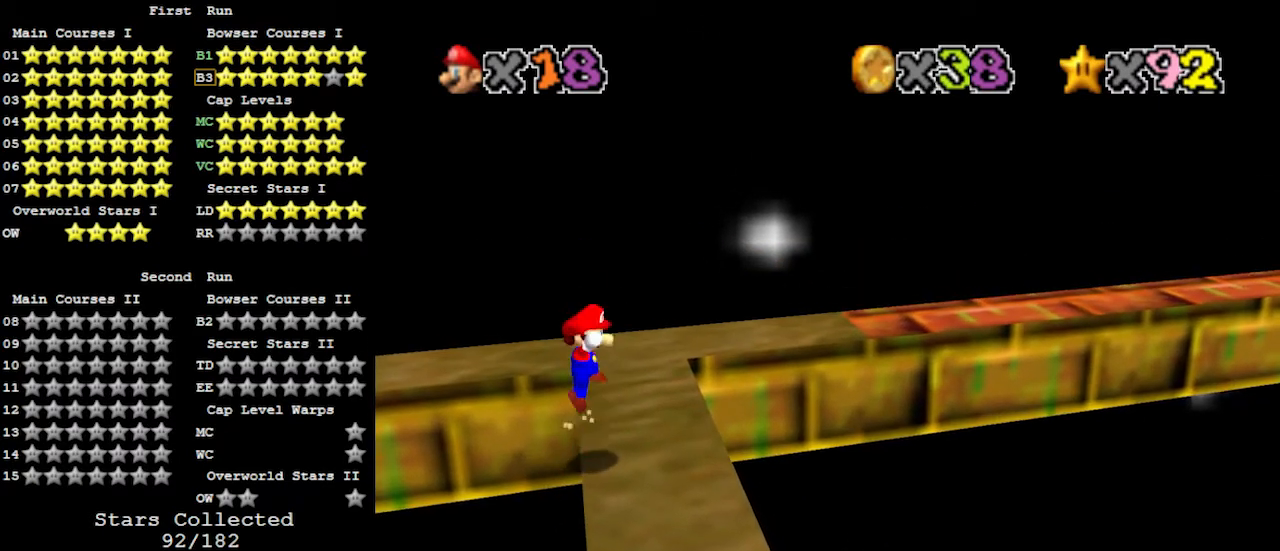
{"buttons": ["A"], "left_stick": "up", "events": [[133, "left_stick", "up"]]}
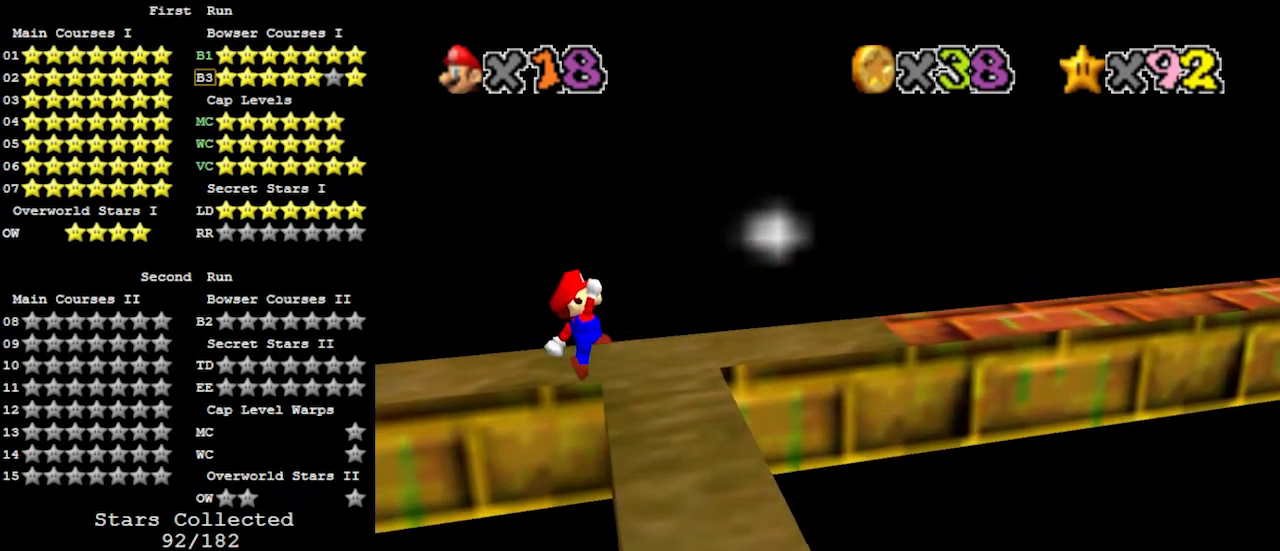
{"buttons": ["C_RIGHT"], "left_stick": "center", "events": [[133, "left_stick", "up-right"], [233, "A", "up"], [300, "left_stick", "center"], [333, "C_RIGHT", "down"], [400, "C_RIGHT", "up"], [467, "C_RIGHT", "down"]]}
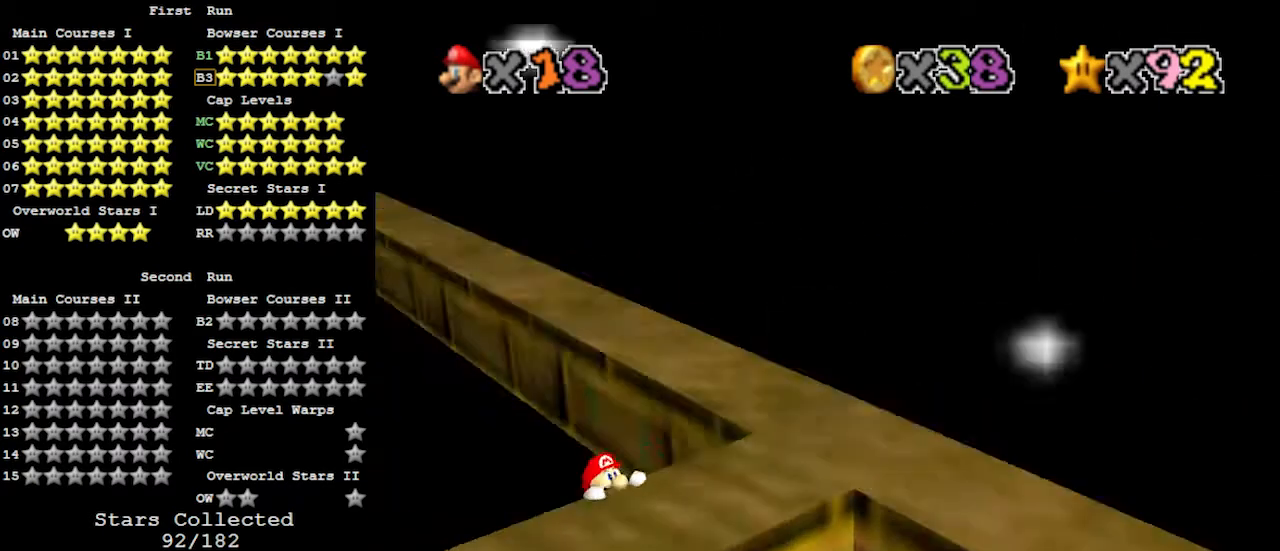
{"buttons": [], "left_stick": "center", "events": [[67, "C_RIGHT", "up"]]}
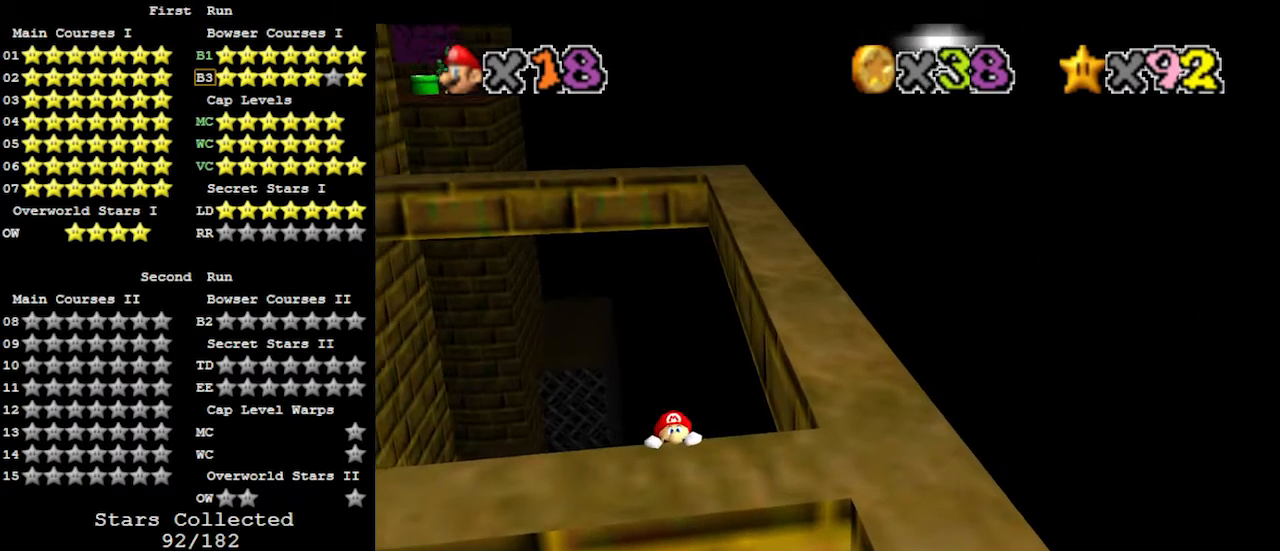
{"buttons": [], "left_stick": "right", "events": [[233, "C_LEFT", "down"], [300, "C_LEFT", "up"], [400, "C_LEFT", "down"], [467, "C_LEFT", "up"], [500, "left_stick", "right"]]}
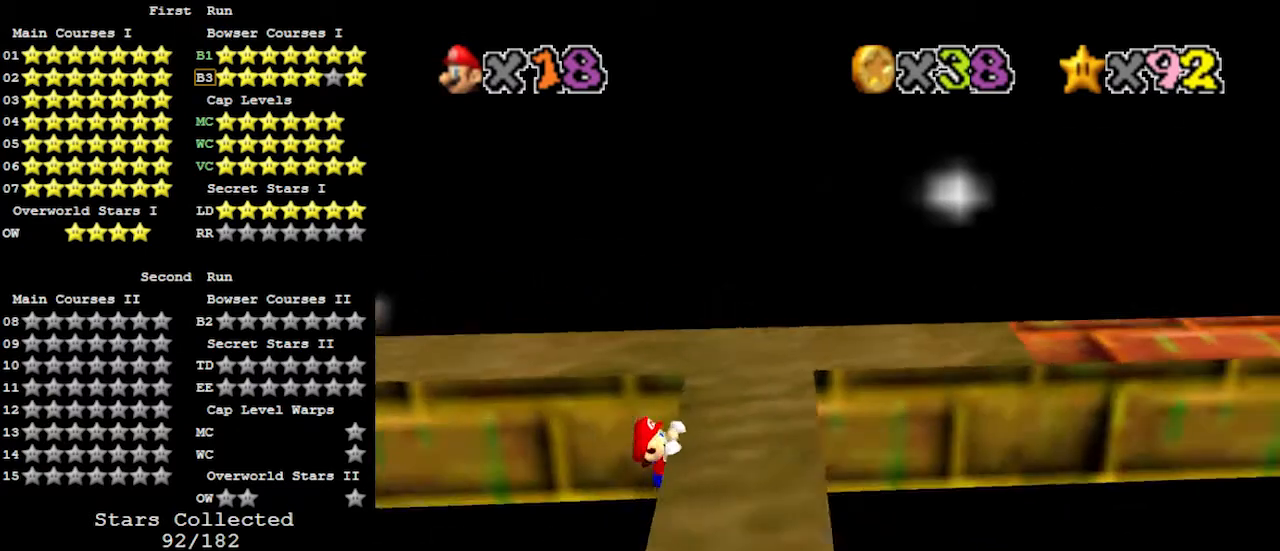
{"buttons": [], "left_stick": "center", "events": [[167, "left_stick", "center"]]}
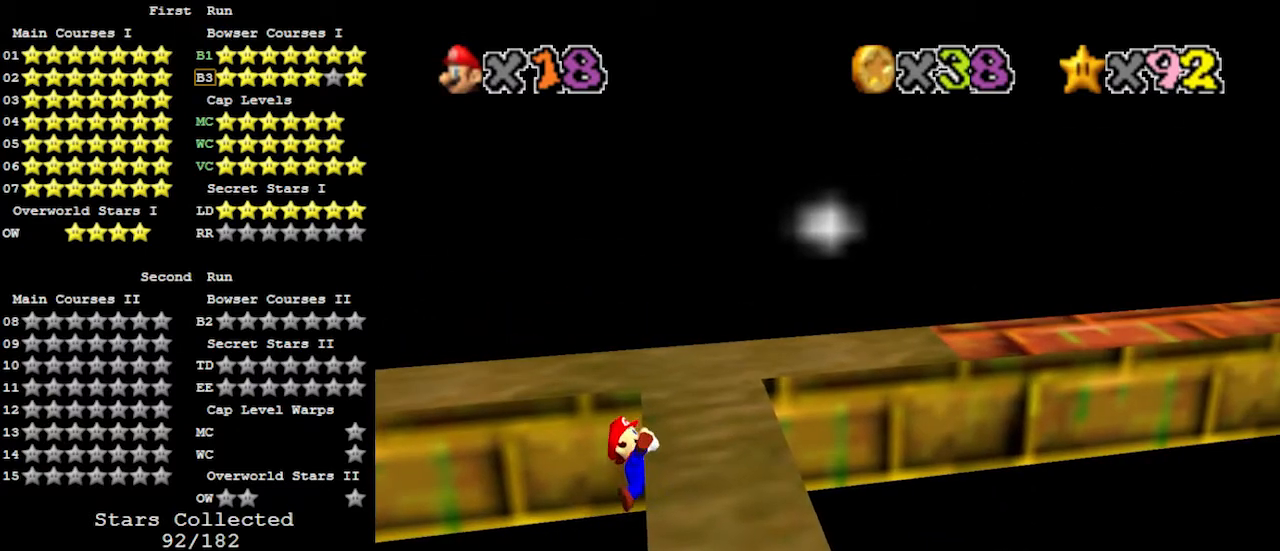
{"buttons": [], "left_stick": "center", "events": []}
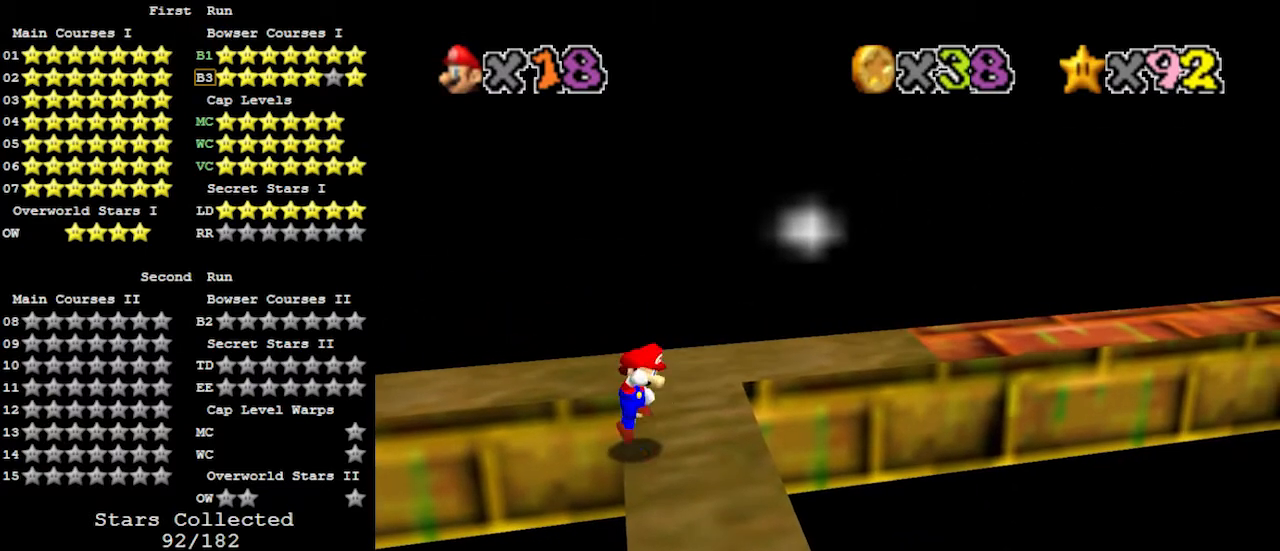
{"buttons": ["A"], "left_stick": "up-right", "events": [[33, "A", "down"], [100, "left_stick", "up-left"], [233, "left_stick", "center"], [433, "left_stick", "up-right"]]}
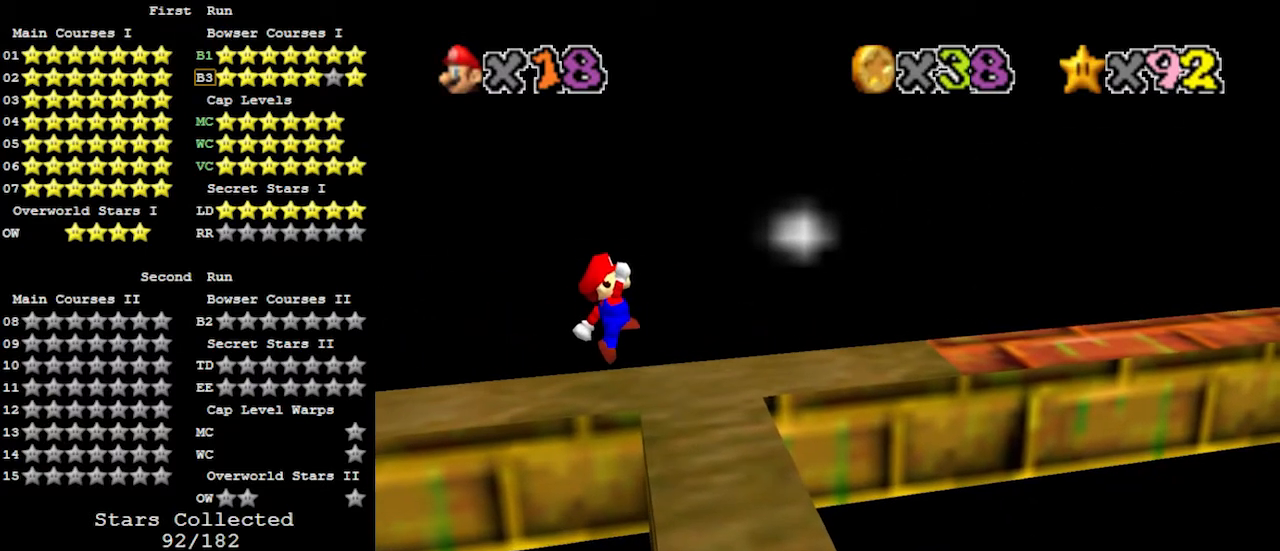
{"buttons": ["C_RIGHT"], "left_stick": "center", "events": [[33, "left_stick", "up"], [133, "left_stick", "up-right"], [267, "left_stick", "center"], [300, "A", "up"], [467, "C_RIGHT", "down"]]}